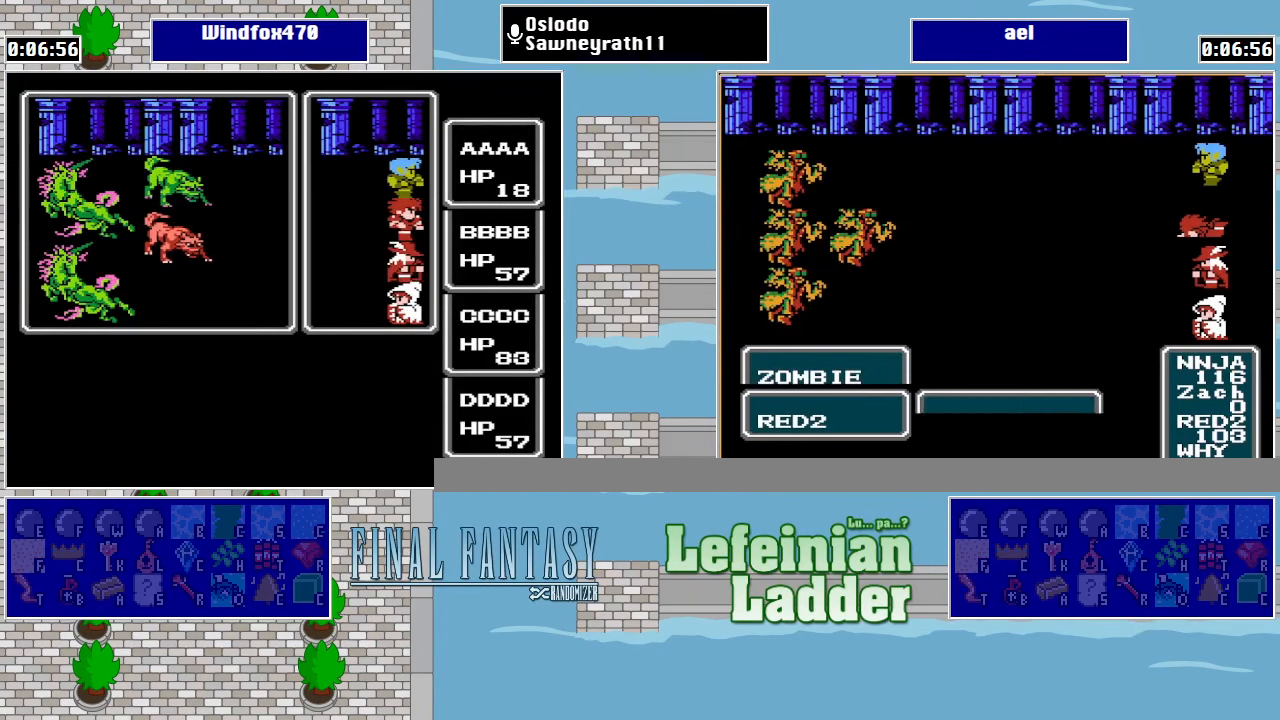
Gameplay with a controller (Nintendo layout); each line is a JSON object with the inputs held at the frame after it. "events" lists button and stick changes between this image and that frame as [ms after this image, input, new state], when the widget could be followed in between. Not read: L3 R3.
{"buttons": ["START"], "events": [[466, "START", "down"]]}
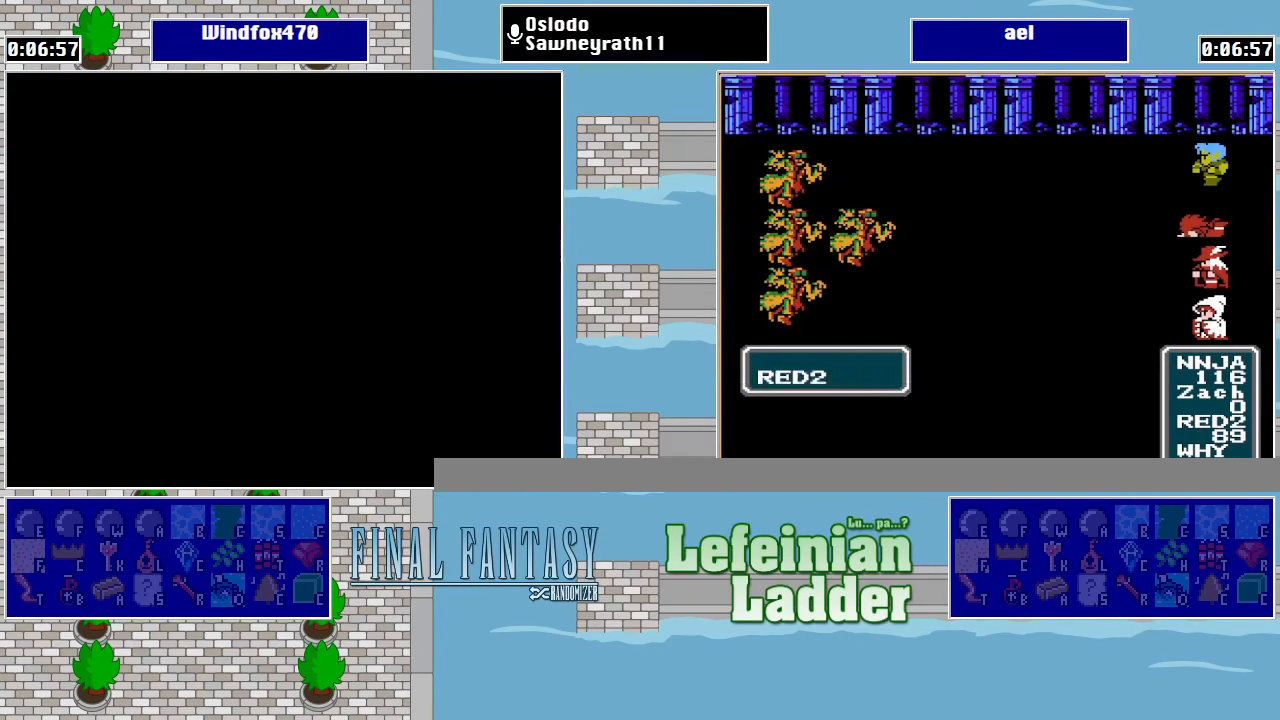
{"buttons": [], "events": [[33, "START", "up"], [100, "START", "down"], [166, "START", "up"], [233, "START", "down"], [300, "START", "up"], [366, "START", "down"], [400, "START", "up"]]}
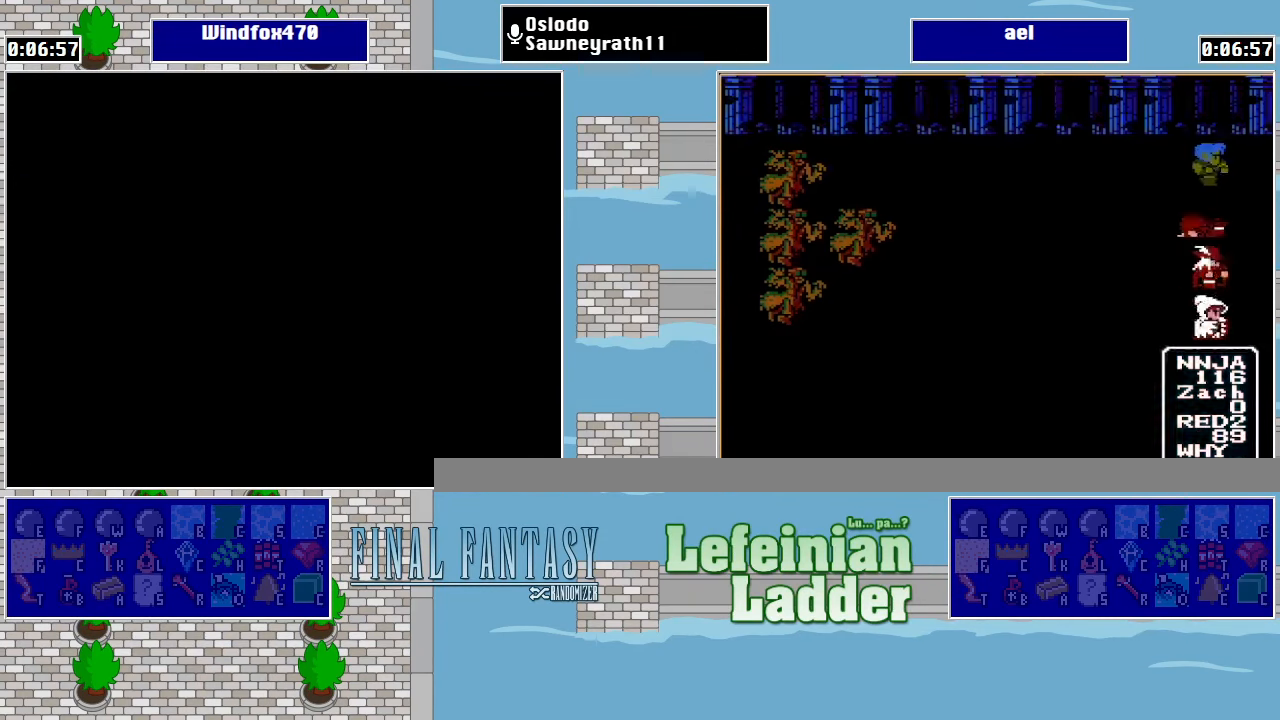
{"buttons": [], "events": [[166, "A", "down"], [266, "A", "up"], [300, "A", "down"], [366, "A", "up"], [466, "A", "down"], [500, "A", "up"]]}
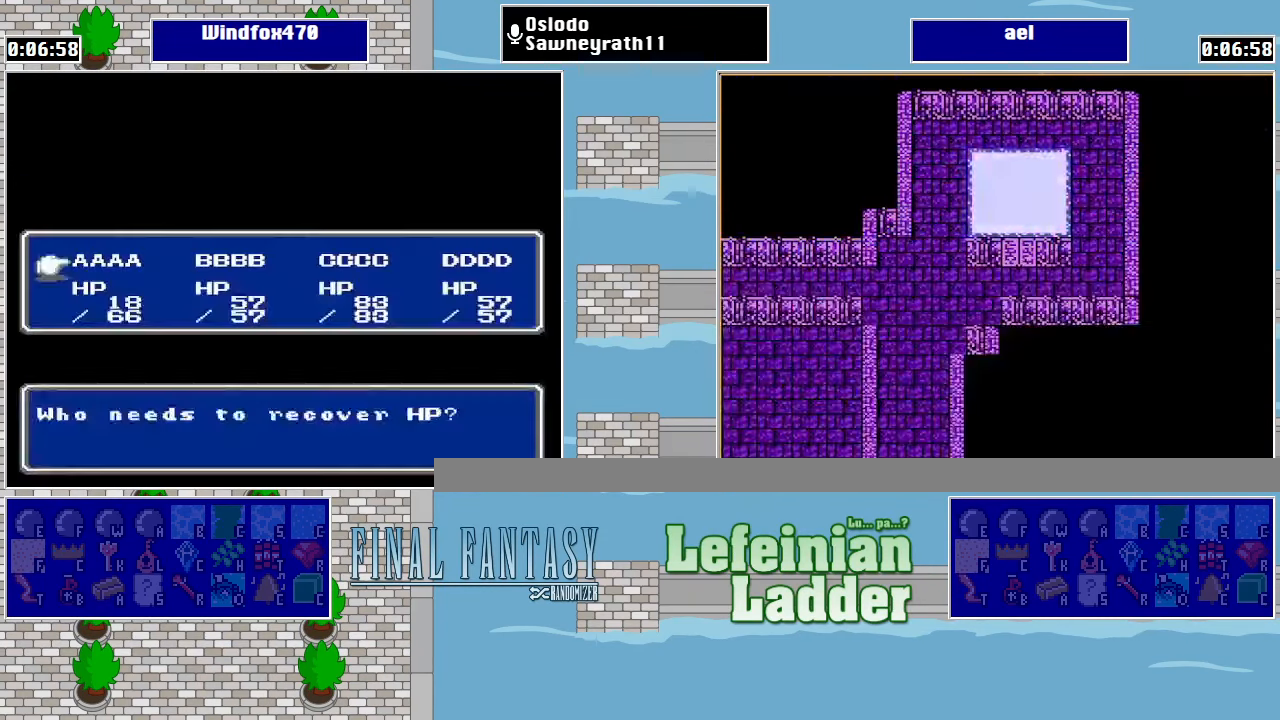
{"buttons": ["A"], "events": [[66, "A", "down"], [166, "A", "up"], [233, "A", "down"], [333, "A", "up"], [400, "A", "down"], [433, "A", "up"], [500, "A", "down"]]}
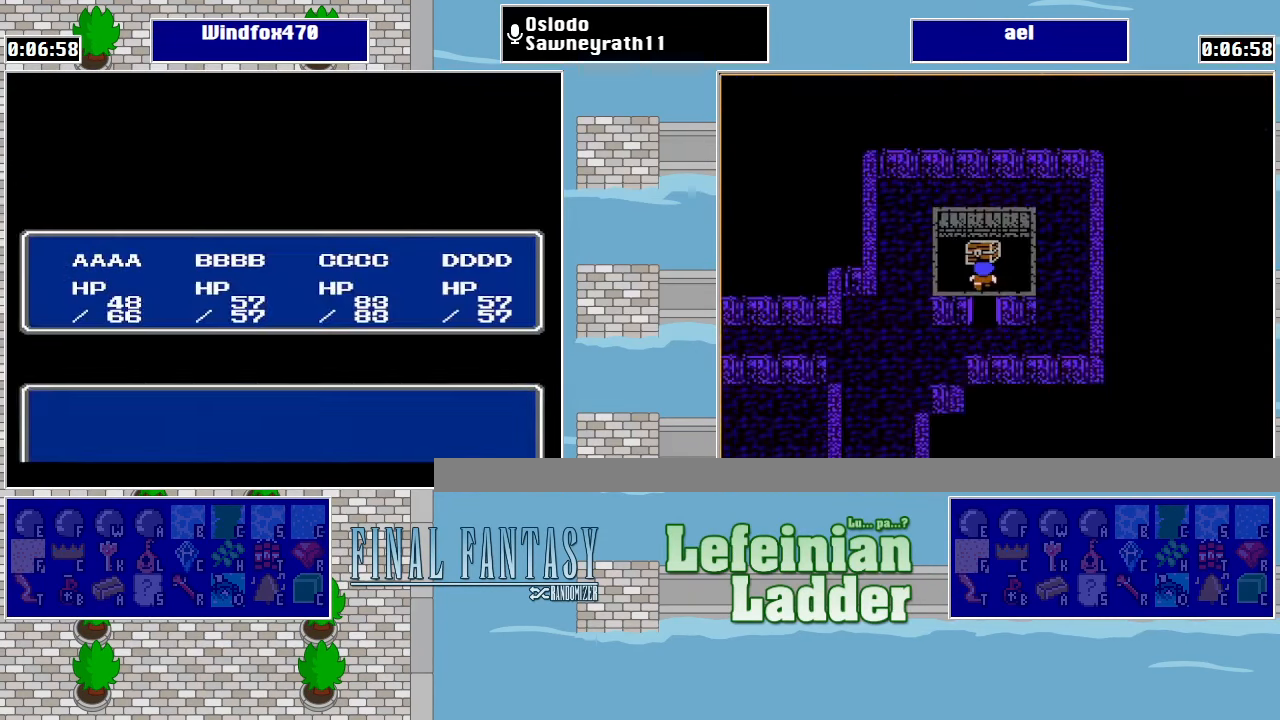
{"buttons": ["B"], "events": [[100, "A", "up"], [166, "A", "down"], [266, "A", "up"], [333, "B", "down"], [400, "B", "up"], [466, "B", "down"]]}
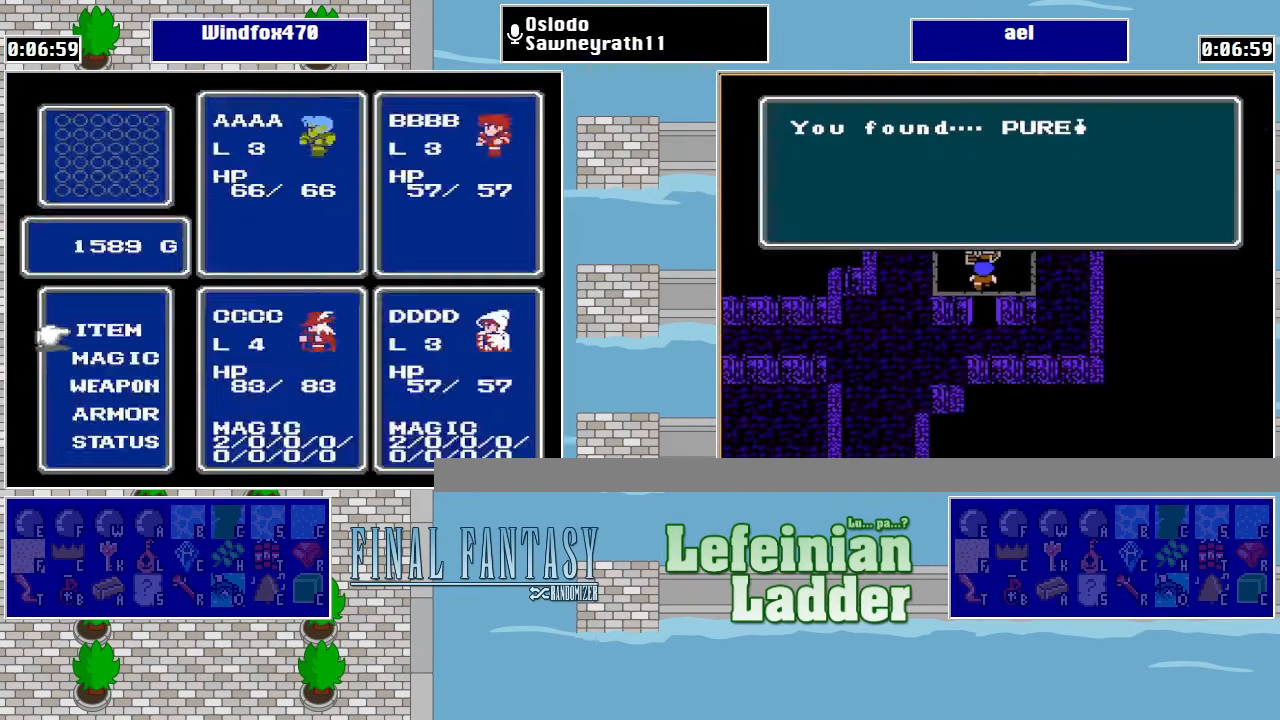
{"buttons": ["DPAD_RIGHT"], "events": [[33, "B", "up"], [100, "B", "down"], [167, "B", "up"], [234, "B", "down"], [334, "B", "up"], [367, "DPAD_RIGHT", "down"]]}
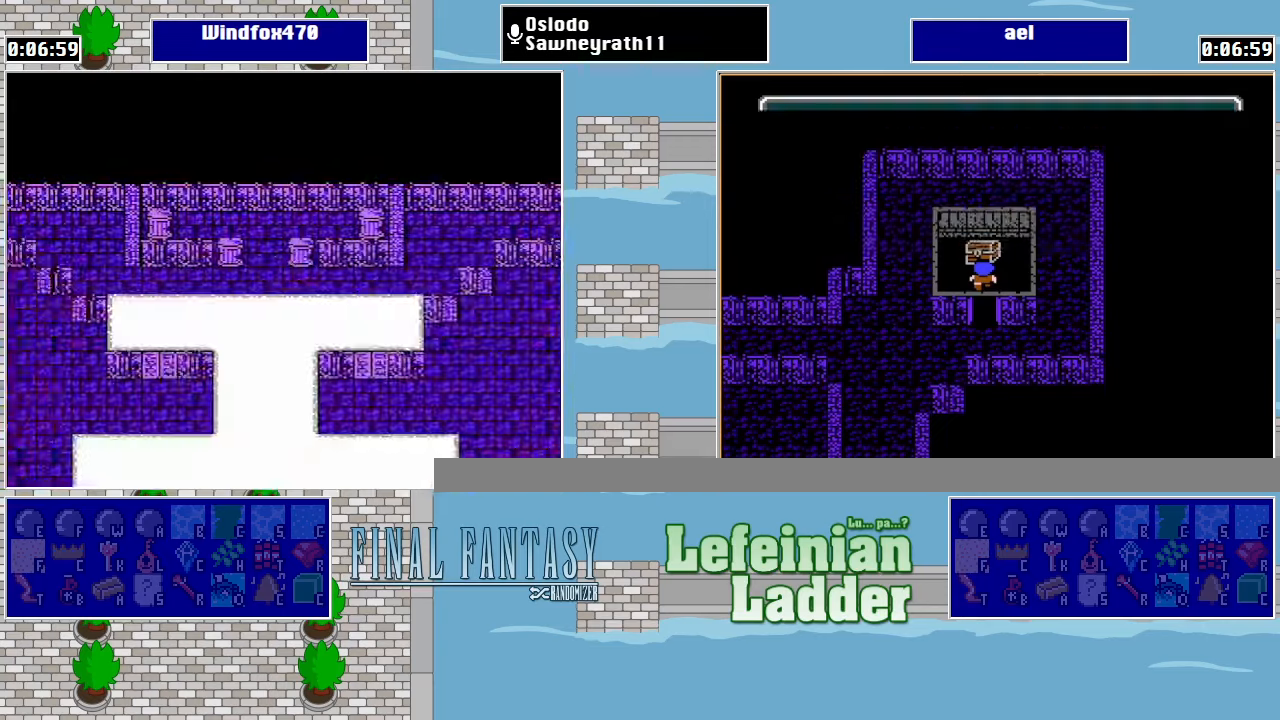
{"buttons": ["DPAD_RIGHT"], "events": []}
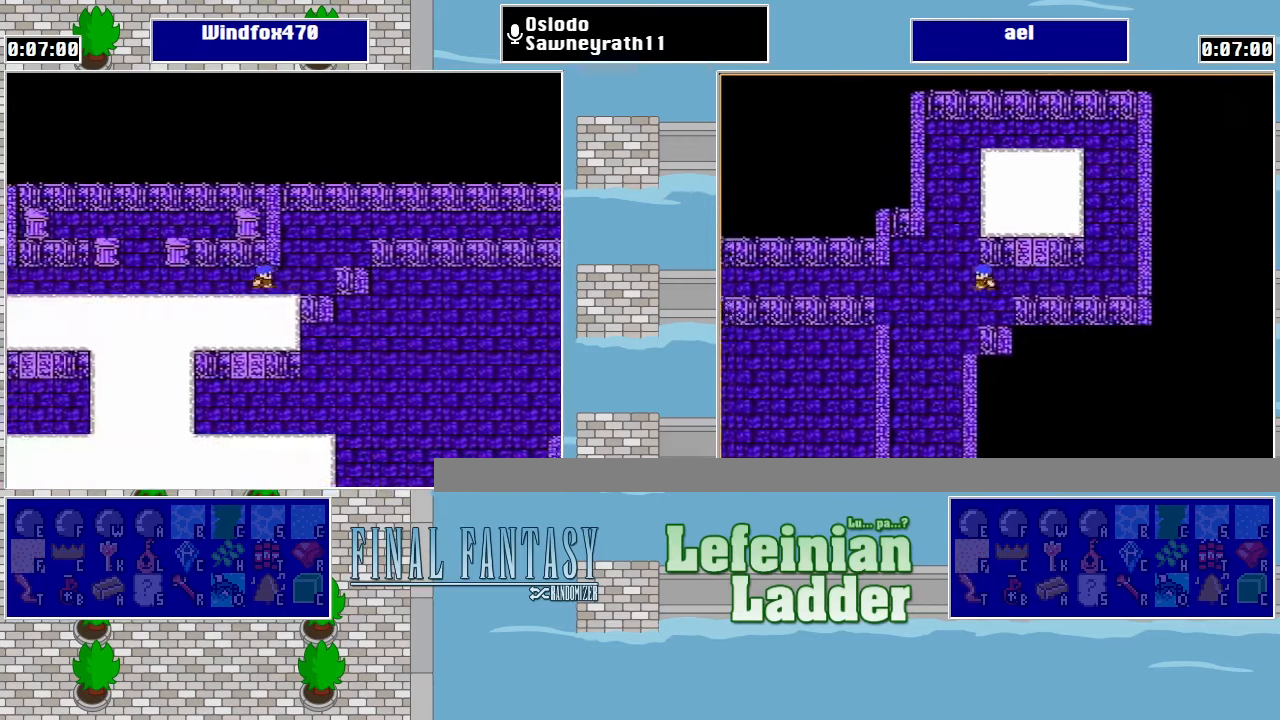
{"buttons": ["DPAD_RIGHT"], "events": [[100, "DPAD_RIGHT", "up"], [100, "DPAD_UP", "down"], [367, "DPAD_RIGHT", "down"], [400, "DPAD_UP", "up"]]}
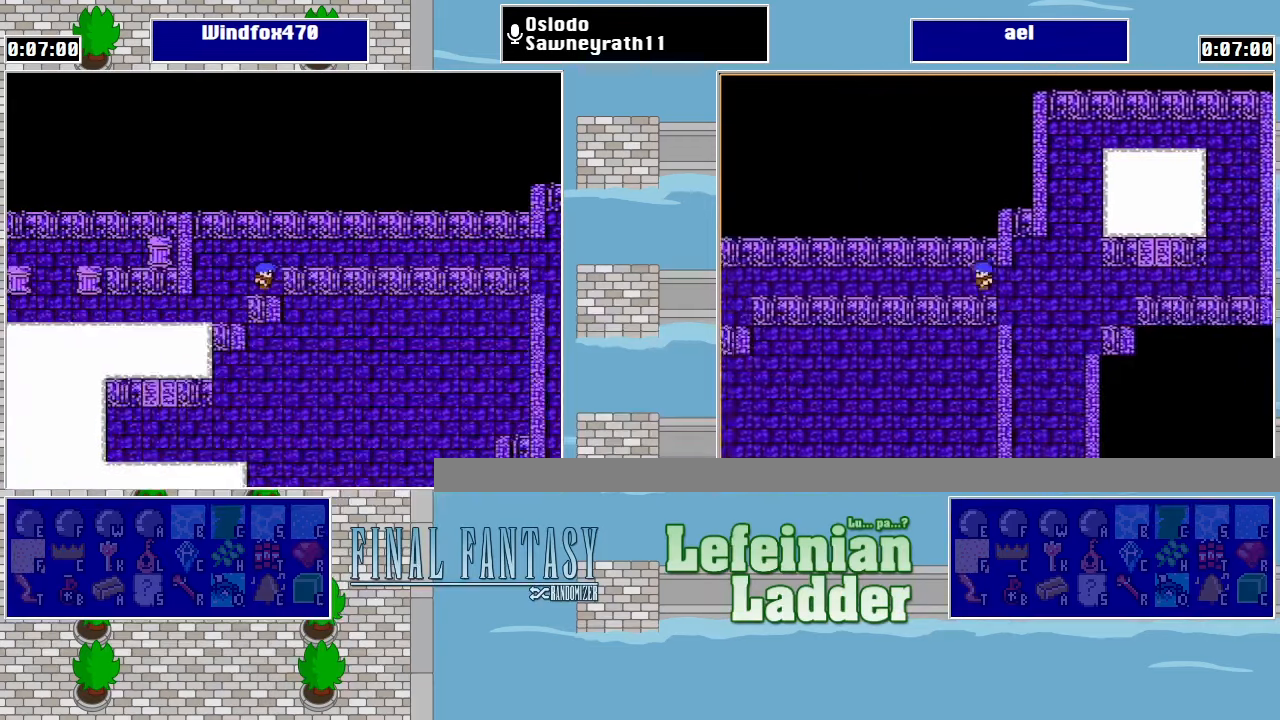
{"buttons": ["DPAD_RIGHT"], "events": [[200, "DPAD_UP", "down"], [234, "DPAD_RIGHT", "up"], [267, "DPAD_RIGHT", "down"], [300, "DPAD_UP", "up"]]}
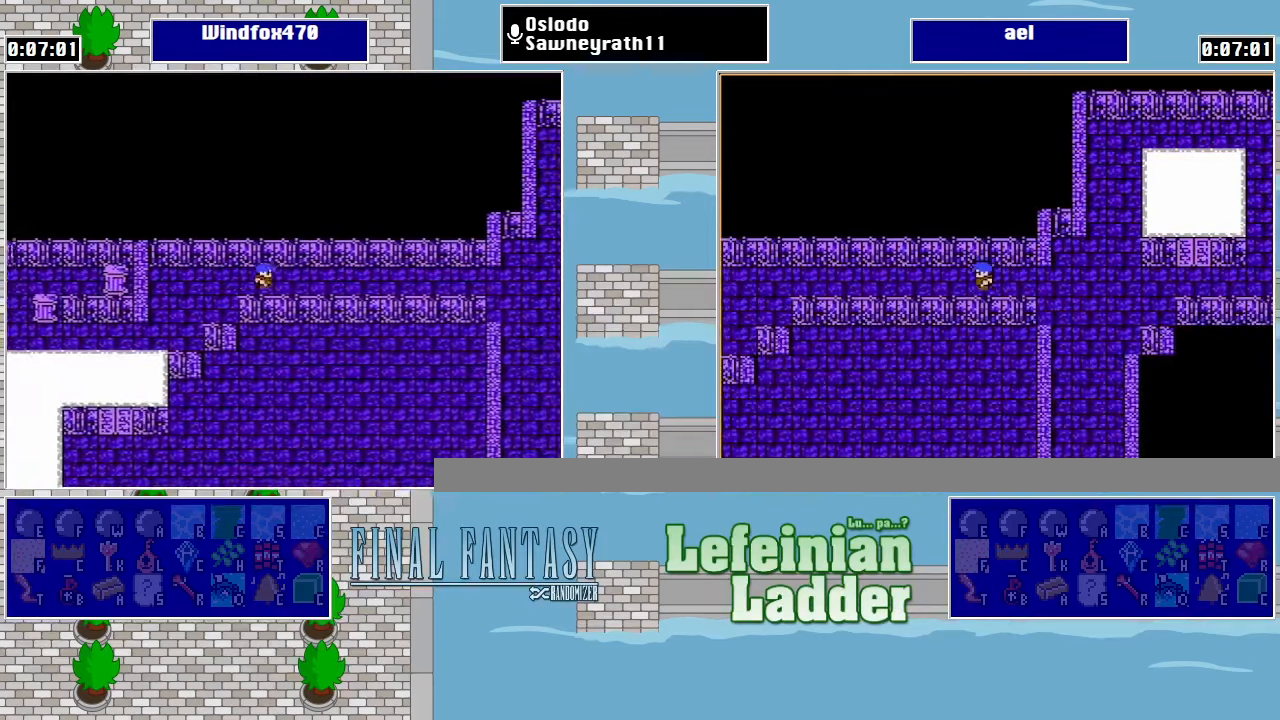
{"buttons": ["DPAD_RIGHT"], "events": []}
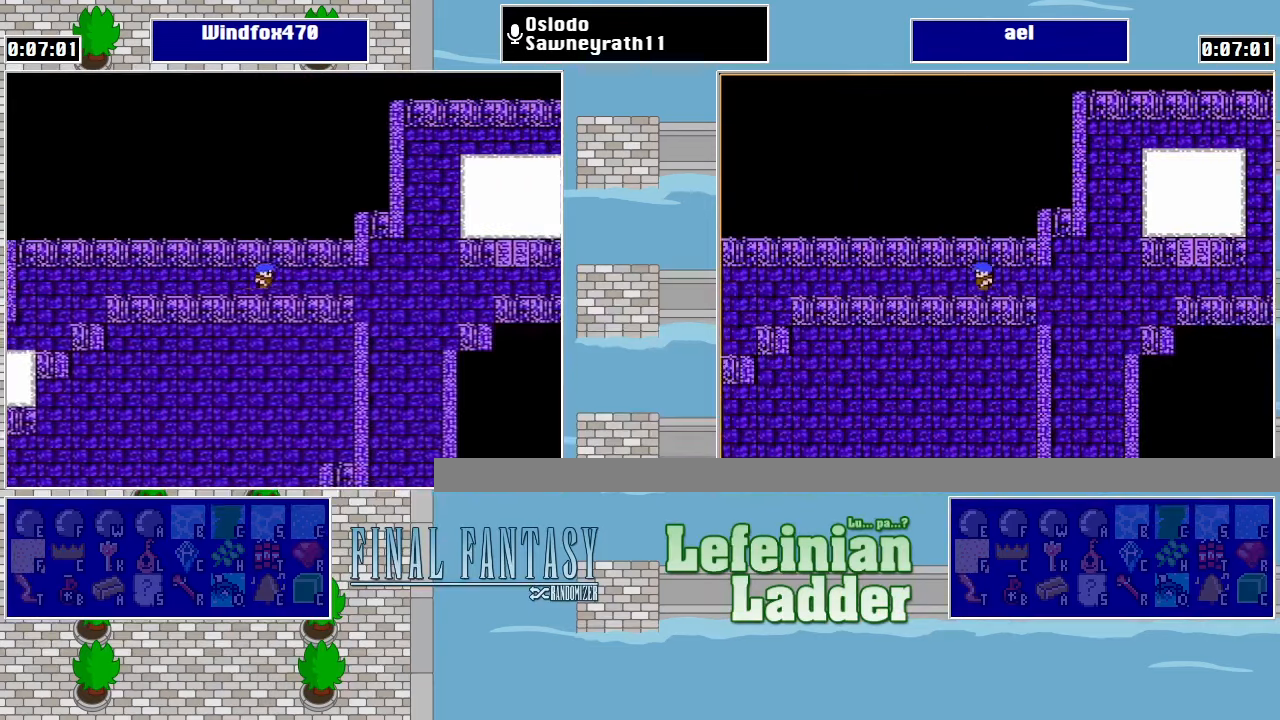
{"buttons": ["DPAD_RIGHT"], "events": []}
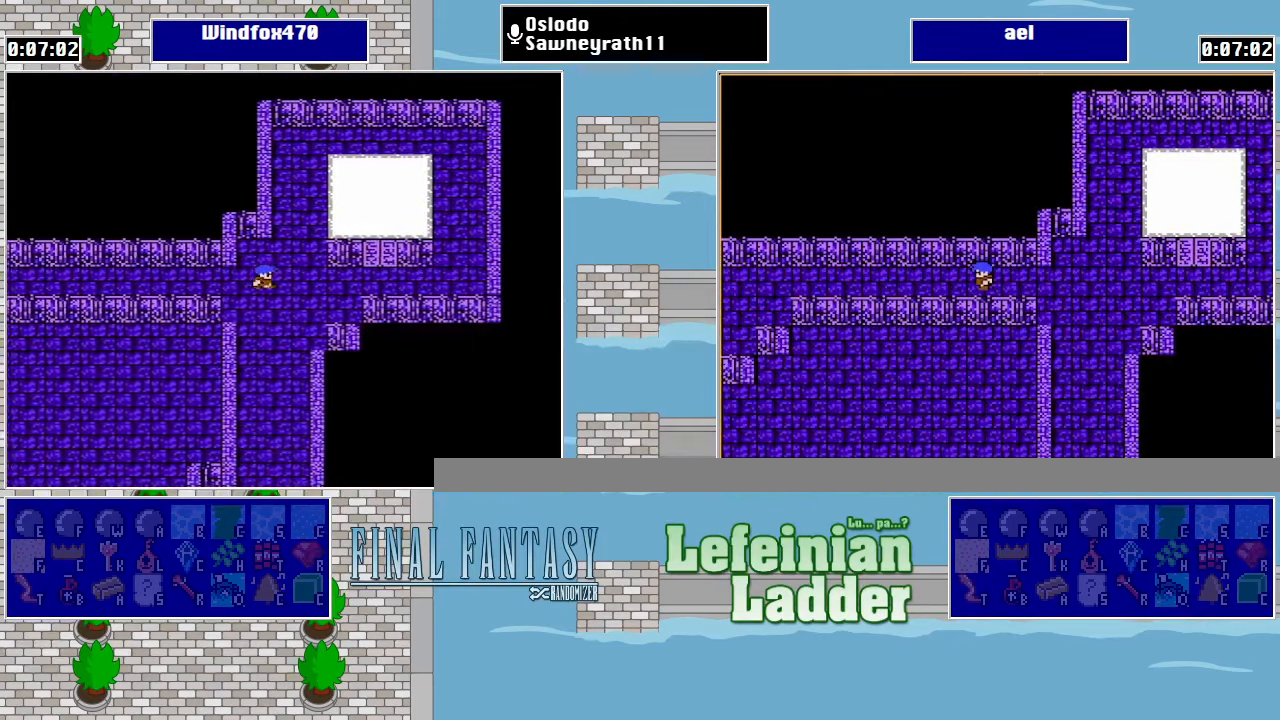
{"buttons": ["DPAD_UP"], "events": [[367, "DPAD_RIGHT", "up"], [367, "DPAD_UP", "down"]]}
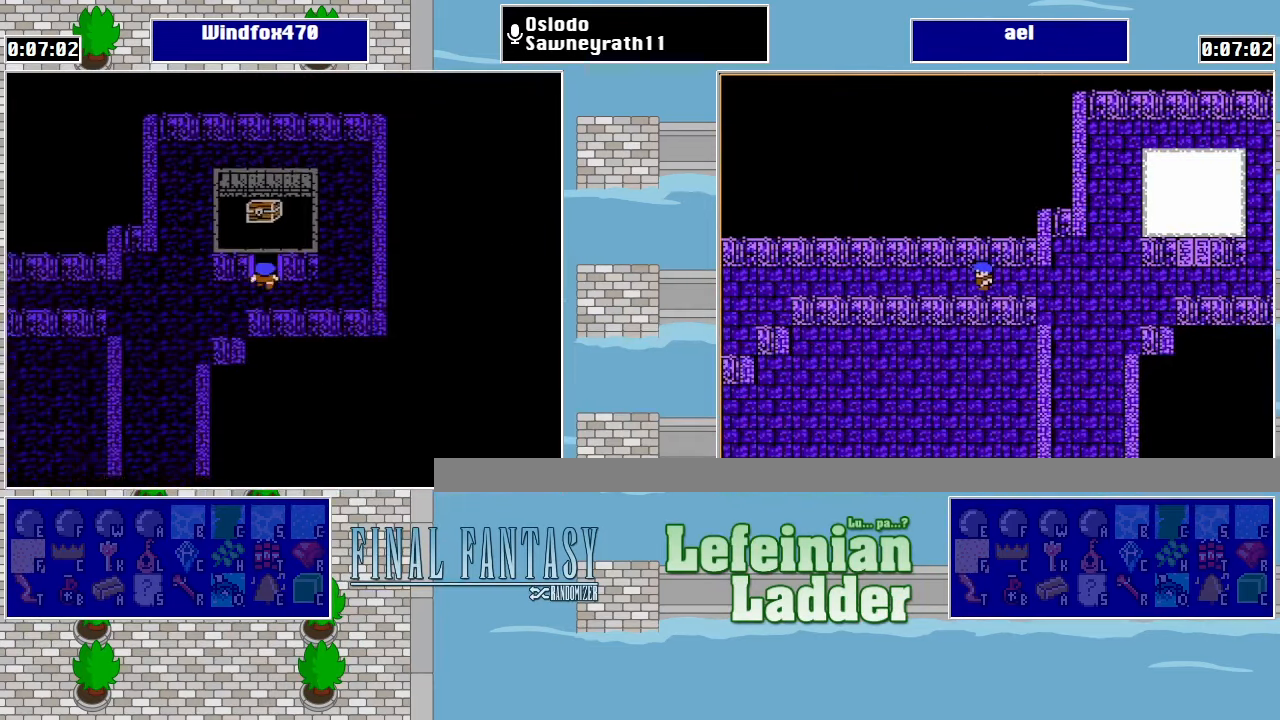
{"buttons": ["A"], "events": [[267, "A", "down"], [267, "DPAD_UP", "up"], [367, "A", "up"], [434, "A", "down"]]}
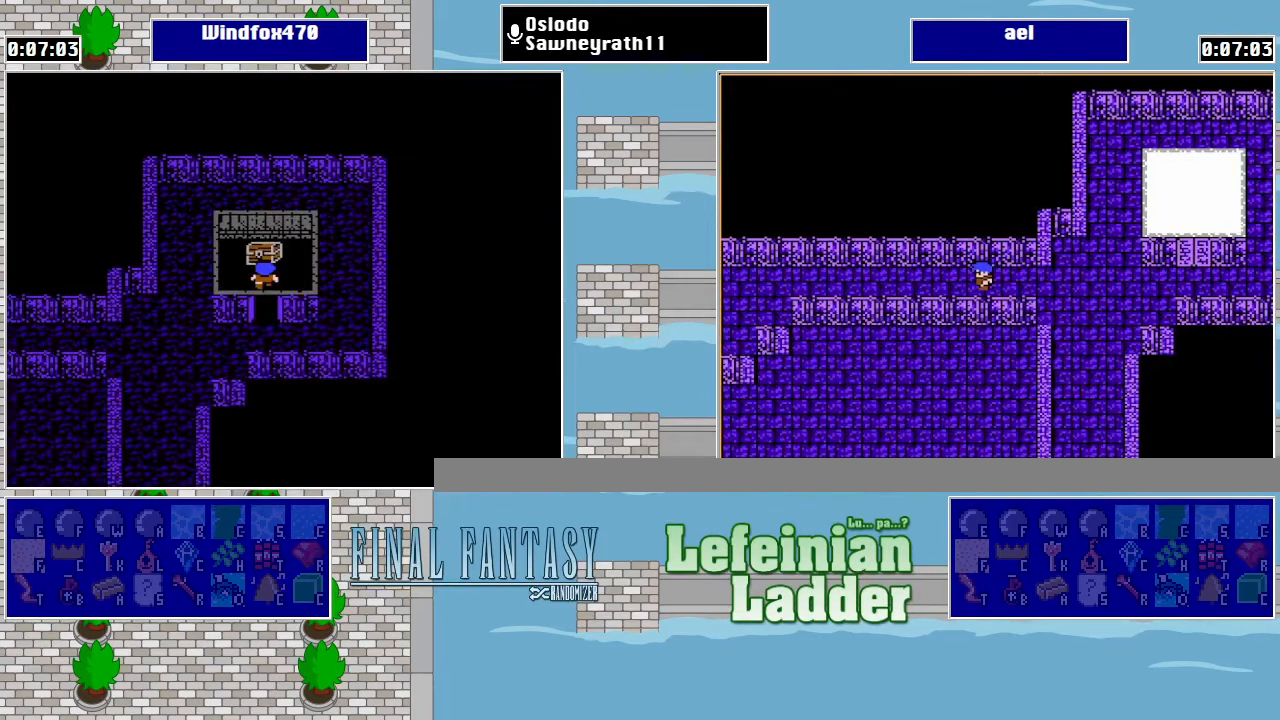
{"buttons": ["A"], "events": [[34, "A", "up"], [467, "A", "down"]]}
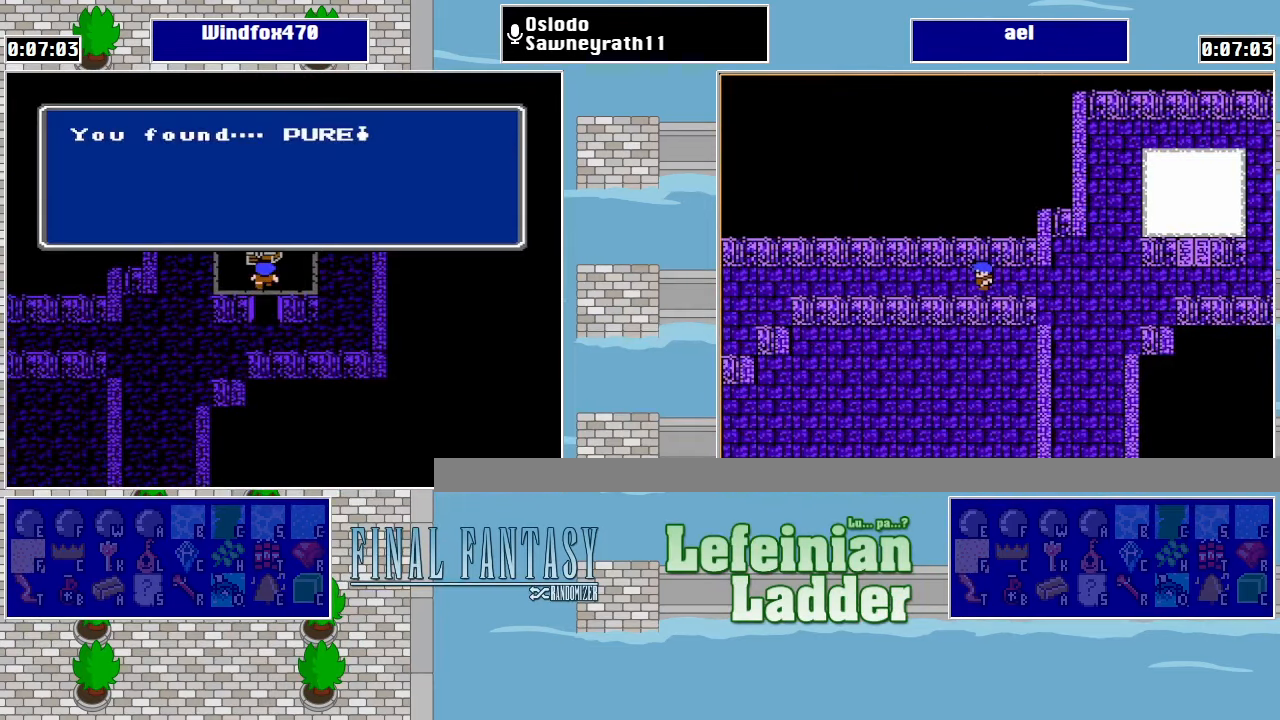
{"buttons": ["DPAD_DOWN"], "events": [[134, "A", "up"], [200, "DPAD_DOWN", "down"]]}
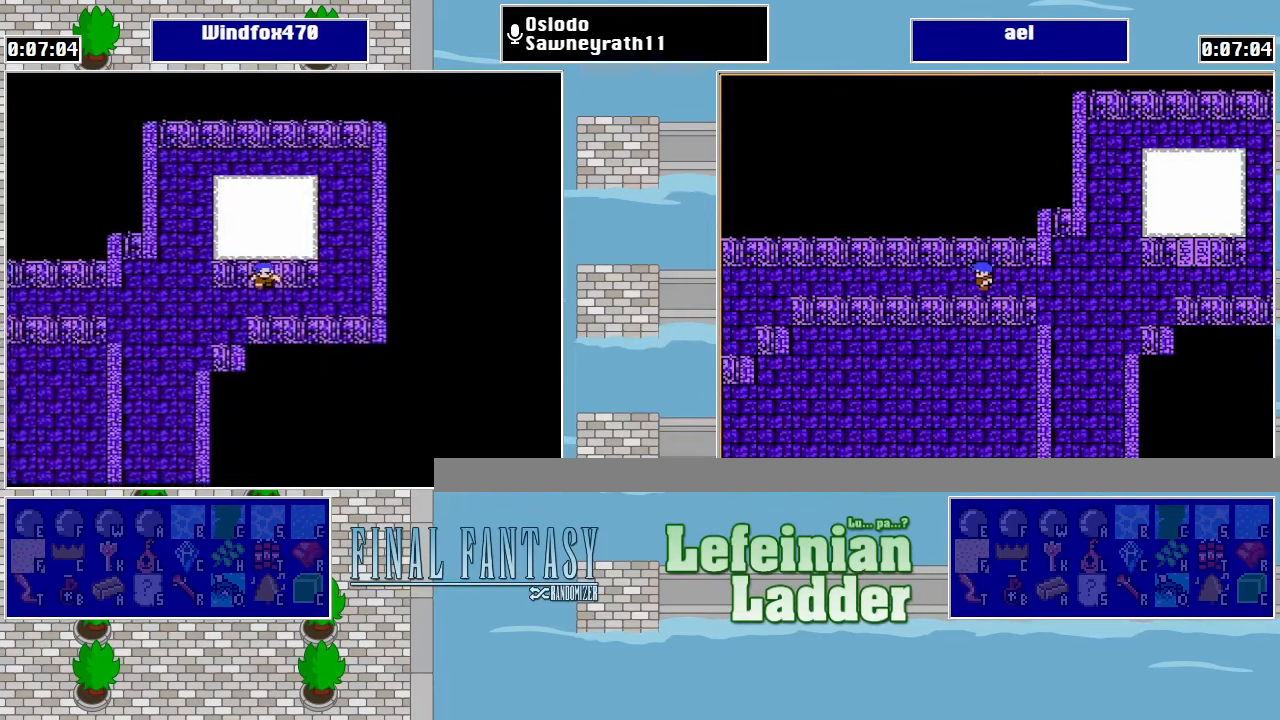
{"buttons": ["DPAD_DOWN"], "events": [[67, "DPAD_DOWN", "up"], [67, "DPAD_LEFT", "down"], [367, "DPAD_DOWN", "down"], [400, "DPAD_LEFT", "up"]]}
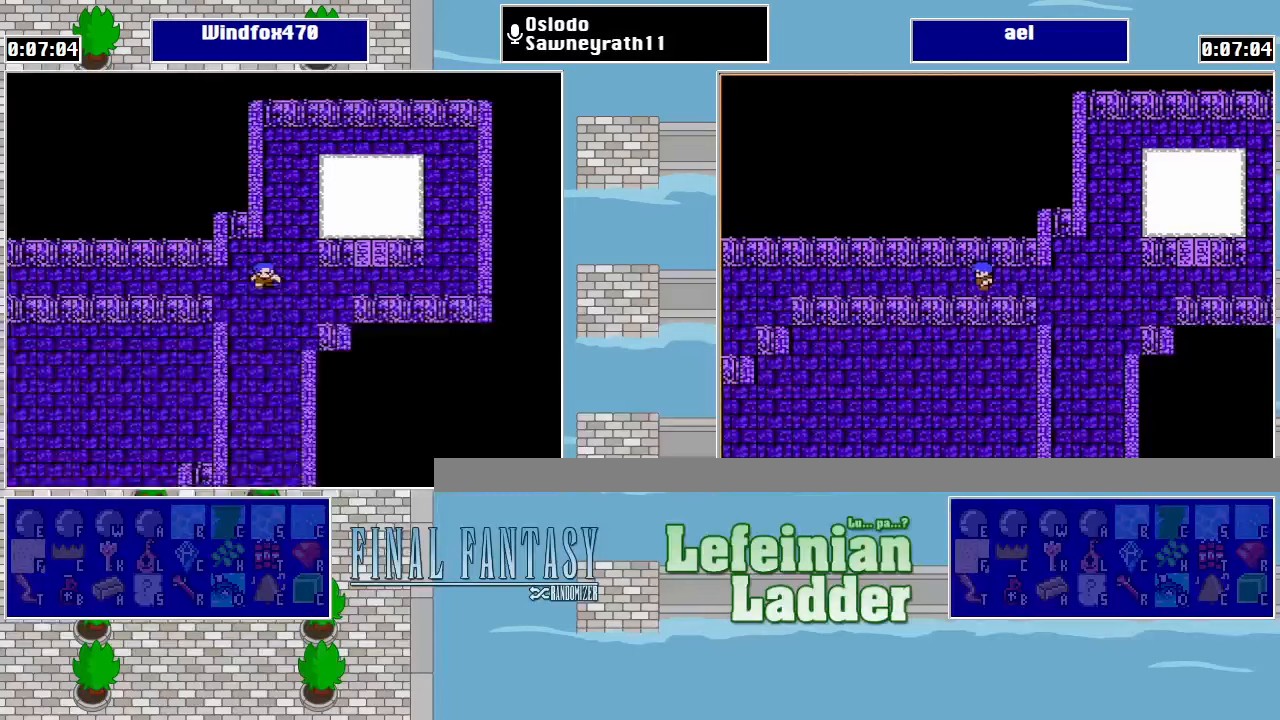
{"buttons": ["DPAD_DOWN"], "events": []}
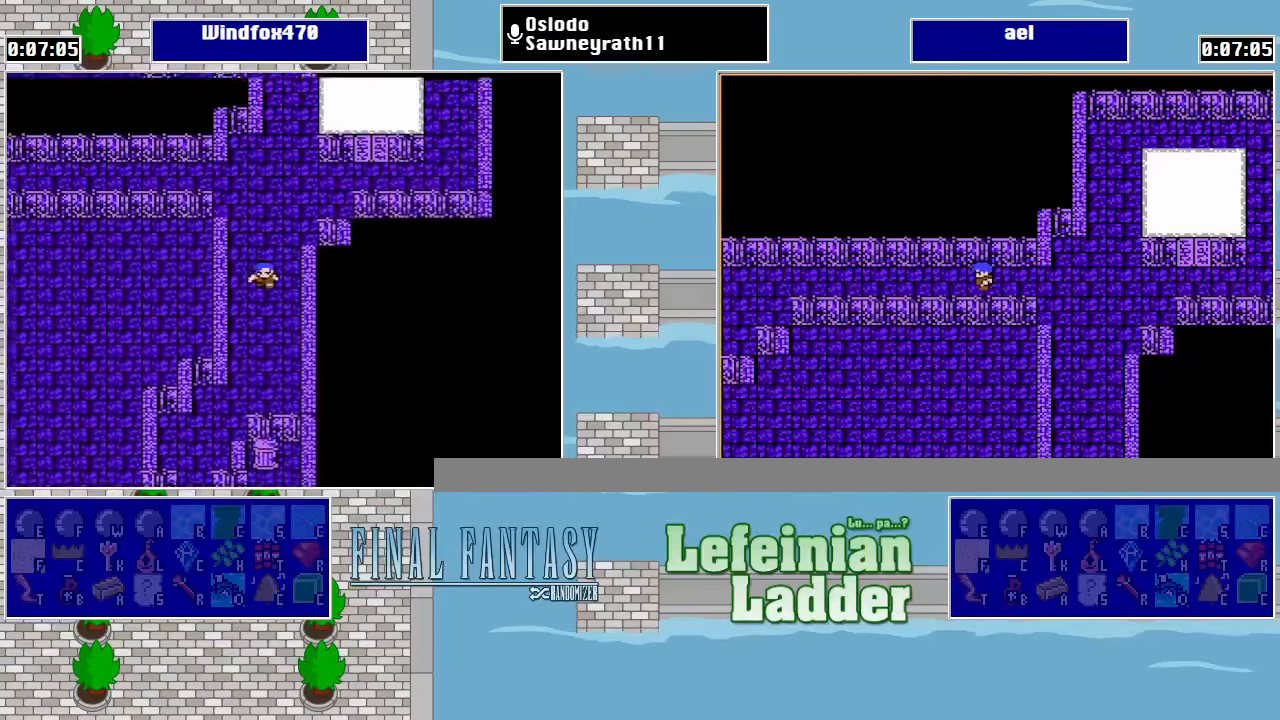
{"buttons": ["DPAD_LEFT"], "events": [[467, "DPAD_LEFT", "down"], [500, "DPAD_DOWN", "up"]]}
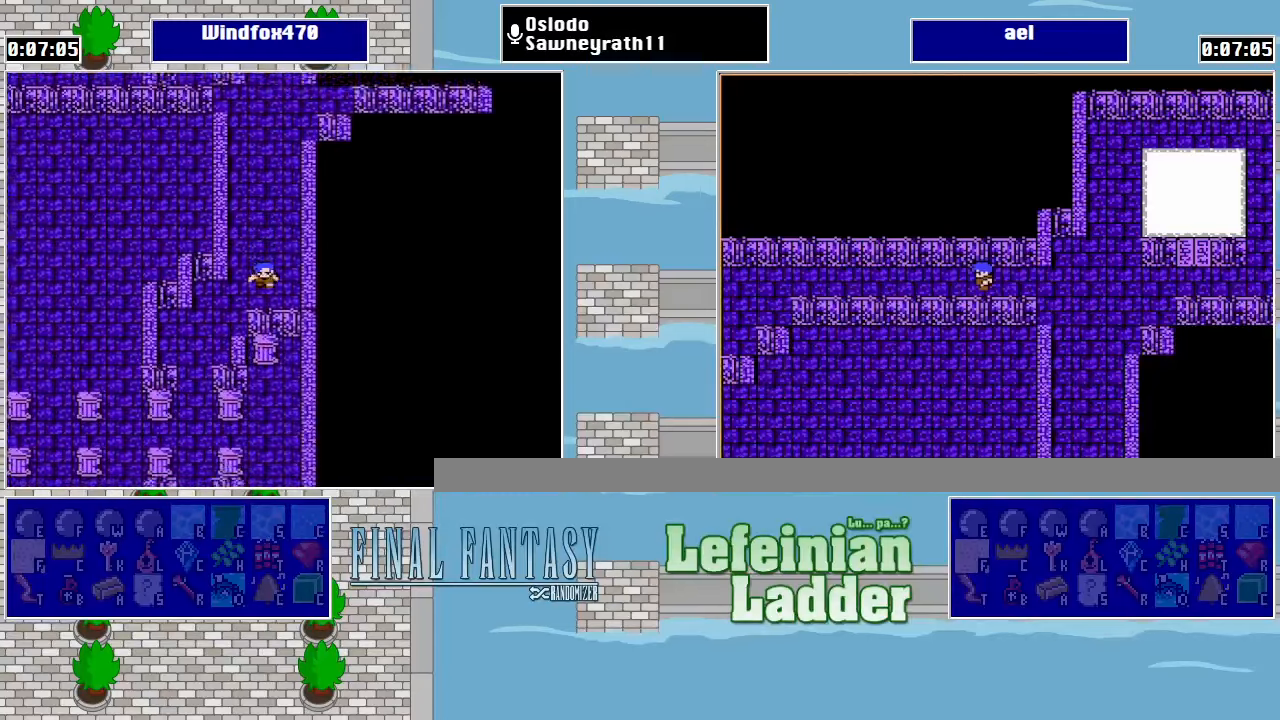
{"buttons": ["DPAD_DOWN"], "events": [[100, "DPAD_DOWN", "down"], [133, "DPAD_LEFT", "up"], [333, "DPAD_LEFT", "down"], [367, "DPAD_DOWN", "up"], [400, "DPAD_DOWN", "down"], [433, "DPAD_LEFT", "up"]]}
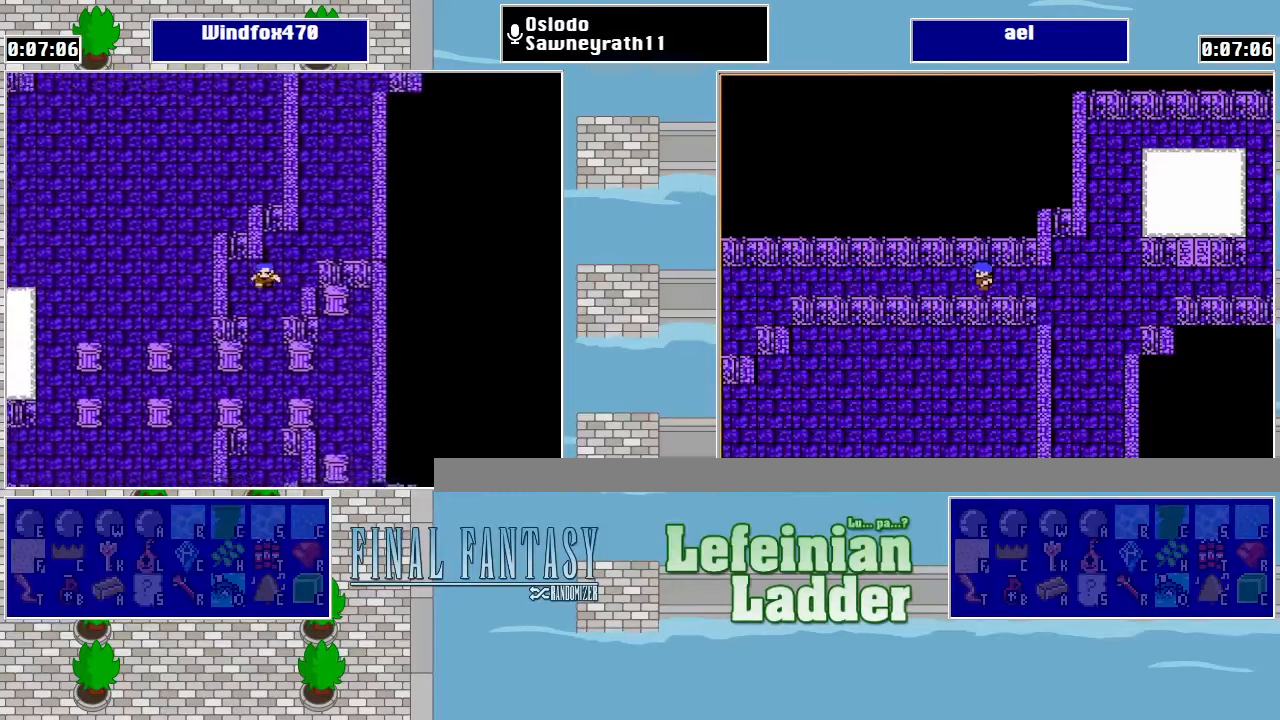
{"buttons": ["DPAD_DOWN"], "events": []}
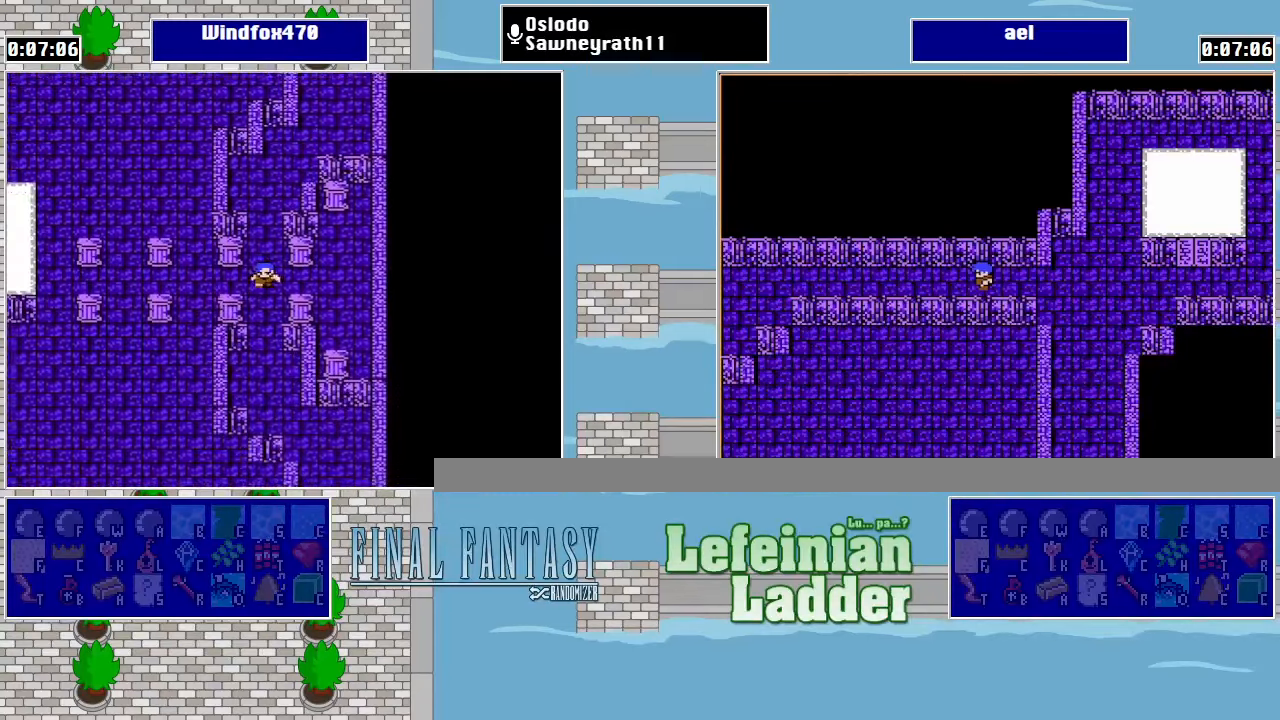
{"buttons": ["DPAD_DOWN"], "events": []}
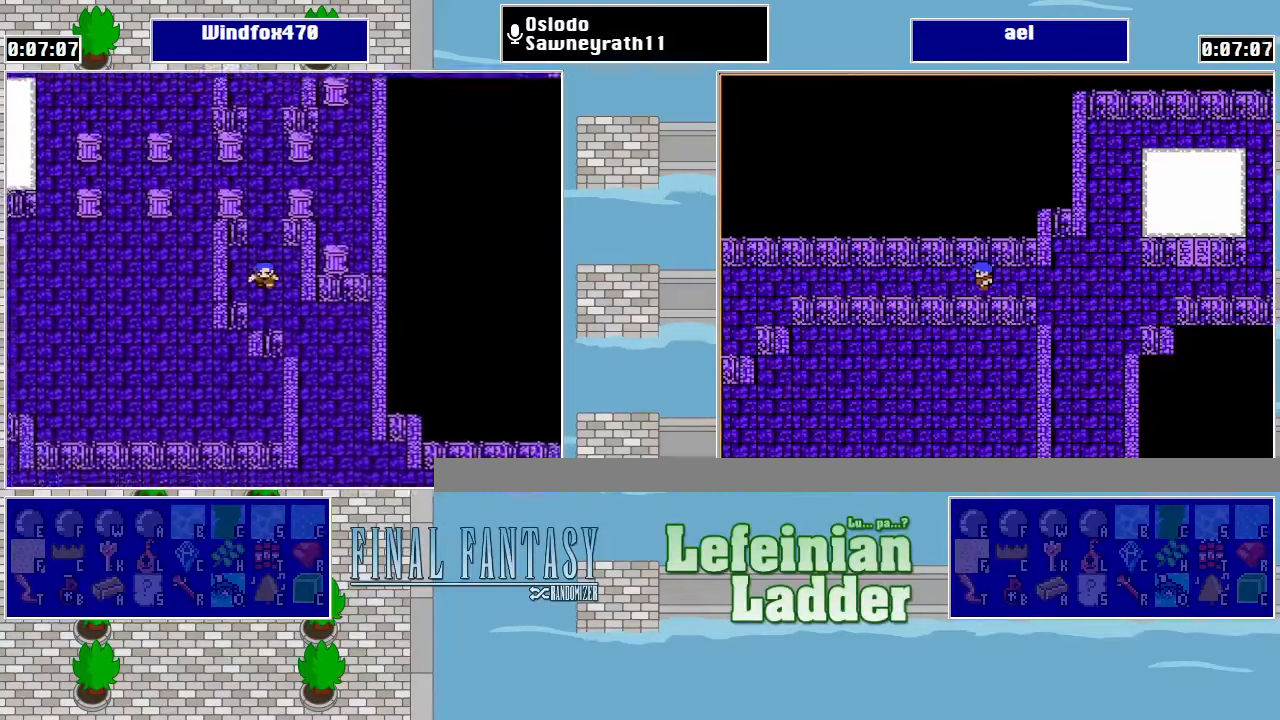
{"buttons": ["DPAD_DOWN"], "events": [[67, "DPAD_RIGHT", "down"], [100, "DPAD_DOWN", "up"], [233, "DPAD_DOWN", "down"], [267, "DPAD_RIGHT", "up"]]}